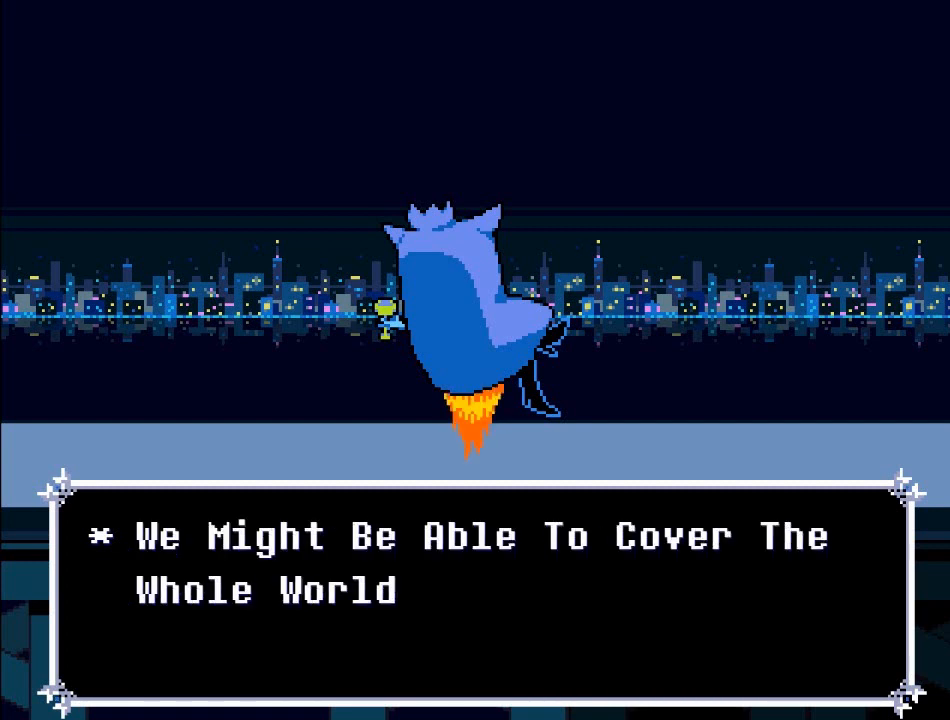
Gameplay with a controller (Xbox layout); each line is a JSON object with the inputs held at the frame after it. "events" lists button and stick changes between this image and that frame as [ms after this image, input, new state], when the widget could be followed in between. Not read: L3 R3.
{"buttons": [], "left_stick": "center", "right_stick": "center", "events": []}
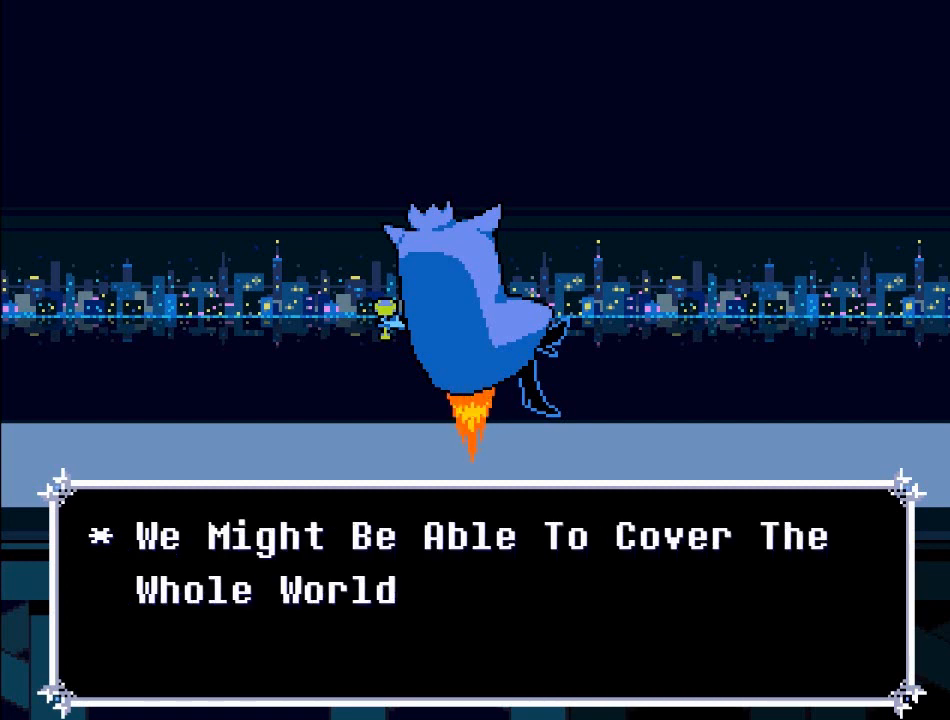
{"buttons": [], "left_stick": "center", "right_stick": "center", "events": []}
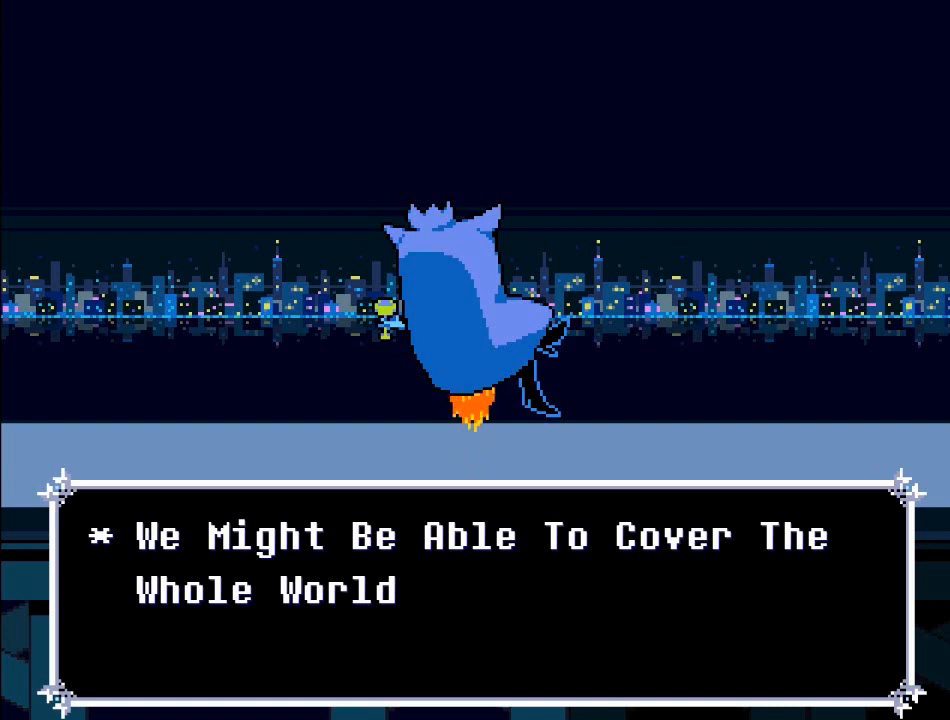
{"buttons": ["A"], "left_stick": "center", "right_stick": "center", "events": [[301, "A", "down"]]}
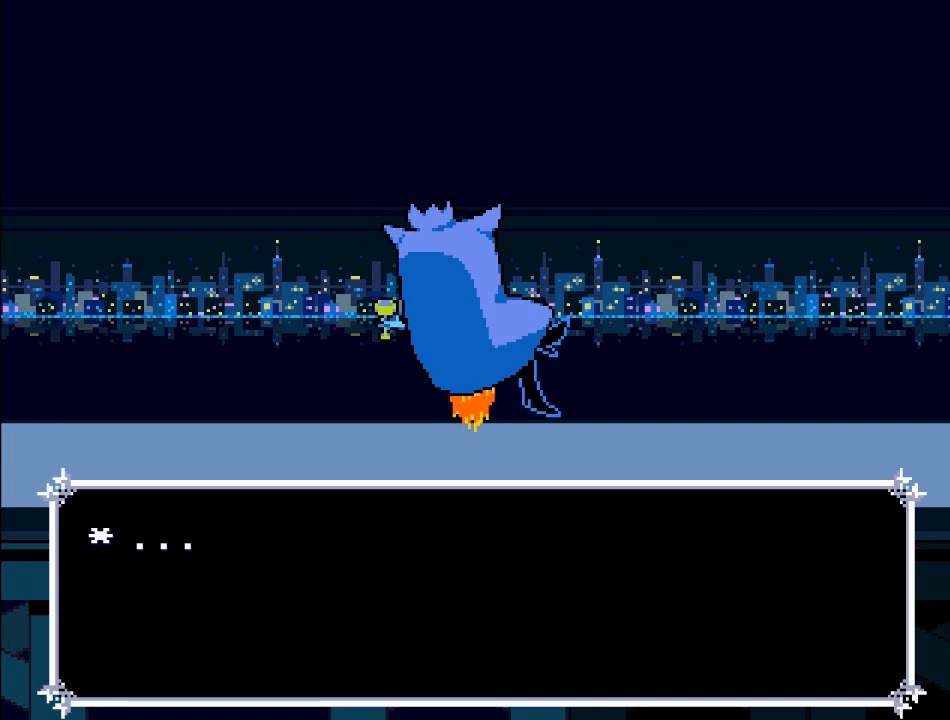
{"buttons": ["A"], "left_stick": "center", "right_stick": "center", "events": []}
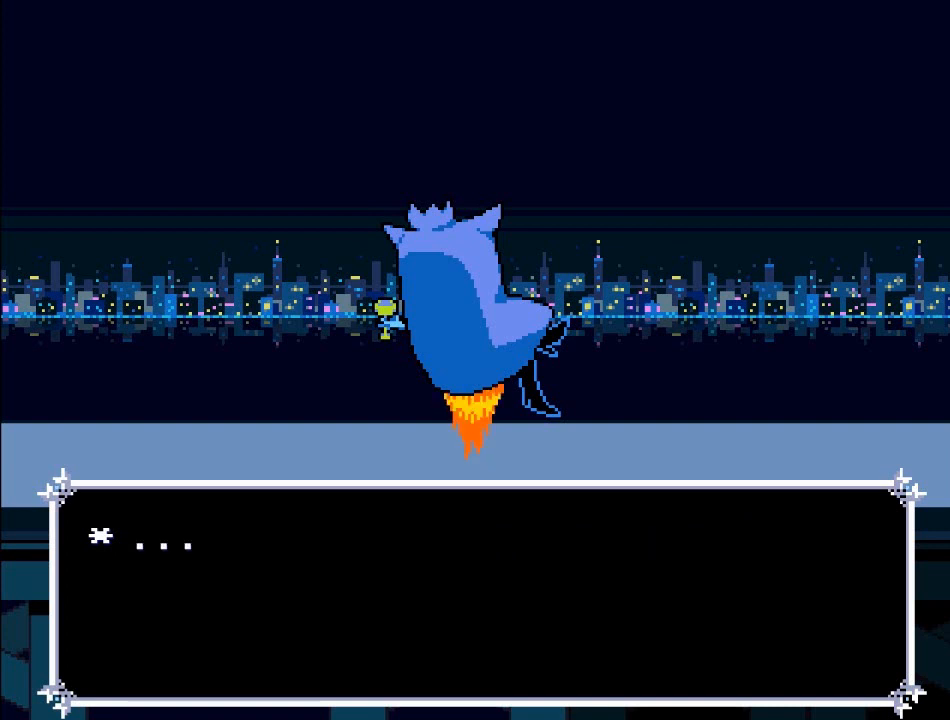
{"buttons": [], "left_stick": "center", "right_stick": "center", "events": [[100, "A", "up"]]}
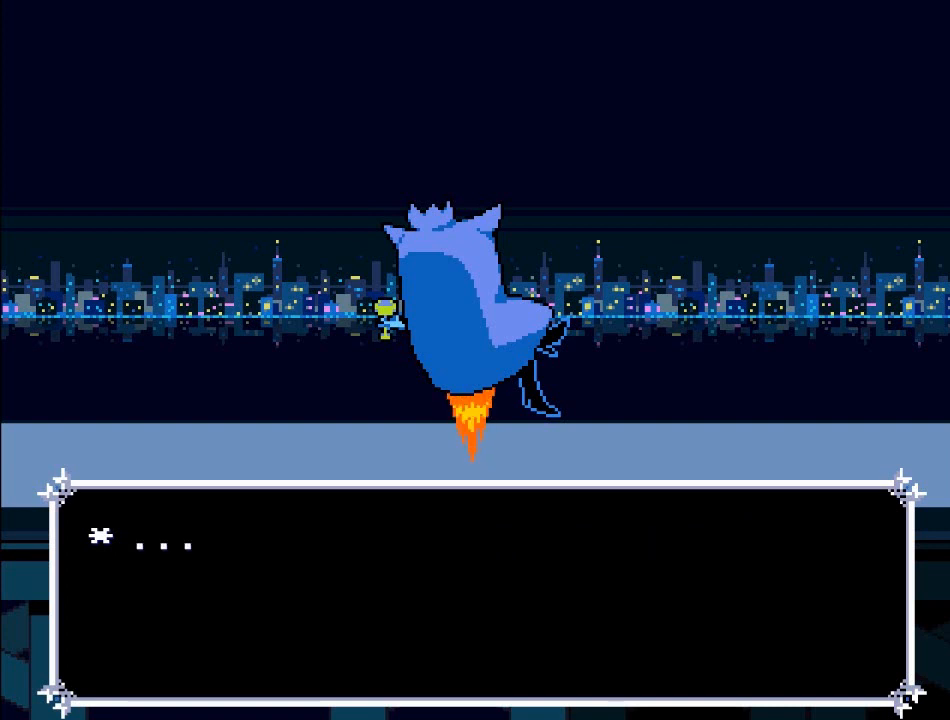
{"buttons": ["A"], "left_stick": "center", "right_stick": "center", "events": [[467, "A", "down"]]}
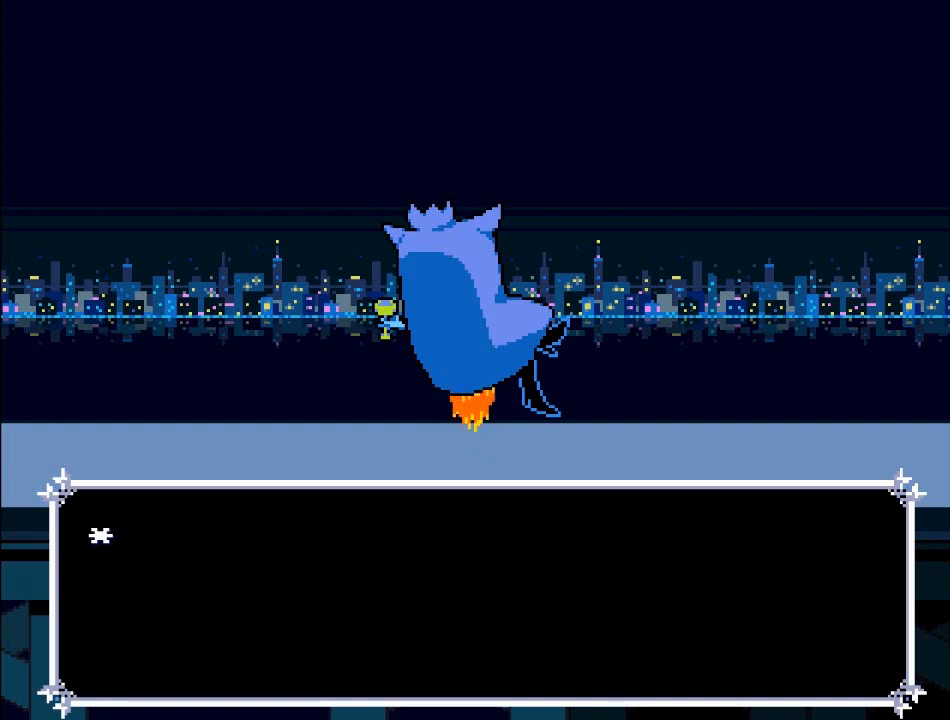
{"buttons": [], "left_stick": "center", "right_stick": "center", "events": [[201, "A", "up"]]}
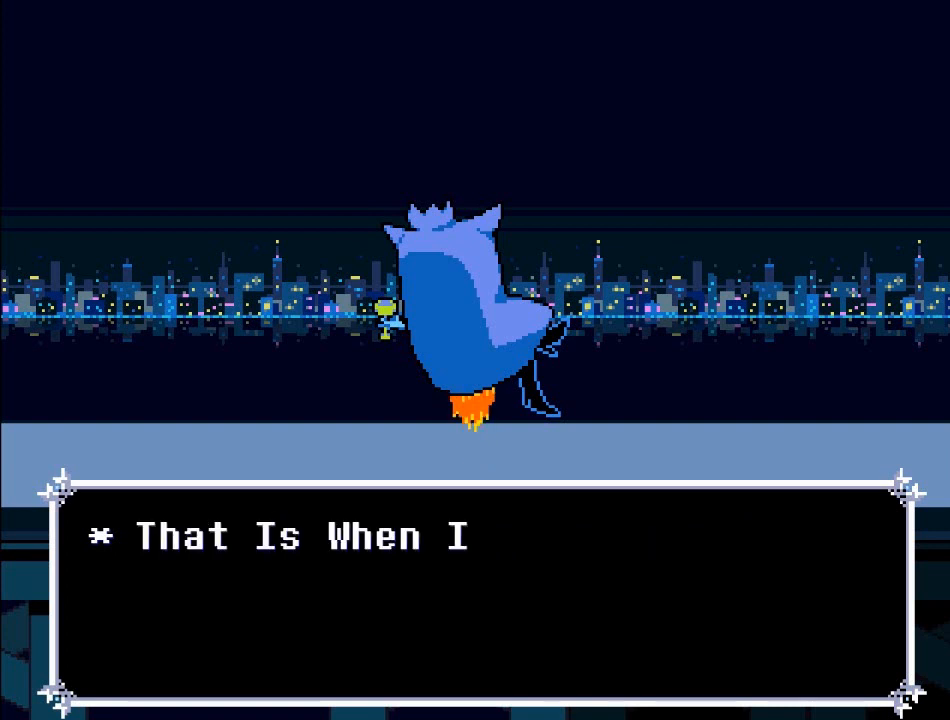
{"buttons": [], "left_stick": "center", "right_stick": "center", "events": []}
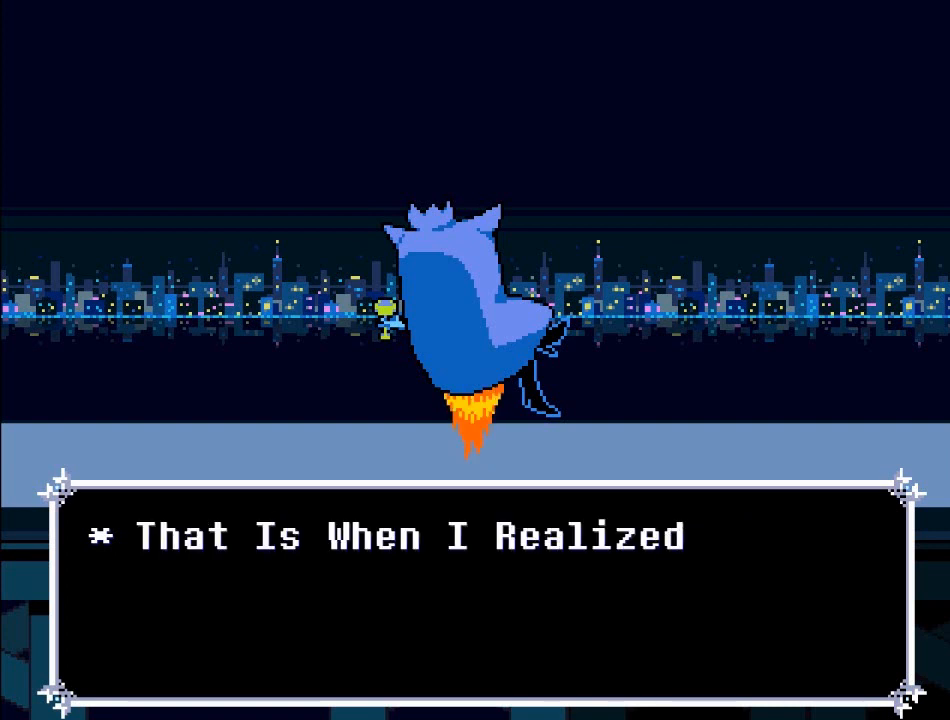
{"buttons": [], "left_stick": "center", "right_stick": "center", "events": []}
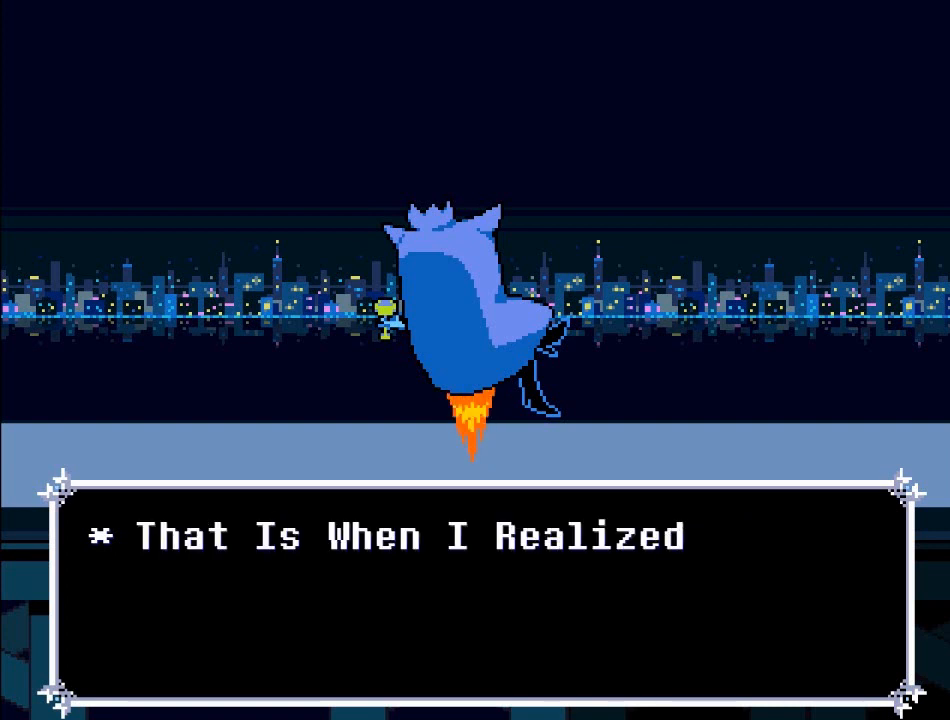
{"buttons": ["A"], "left_stick": "center", "right_stick": "center", "events": [[167, "A", "down"]]}
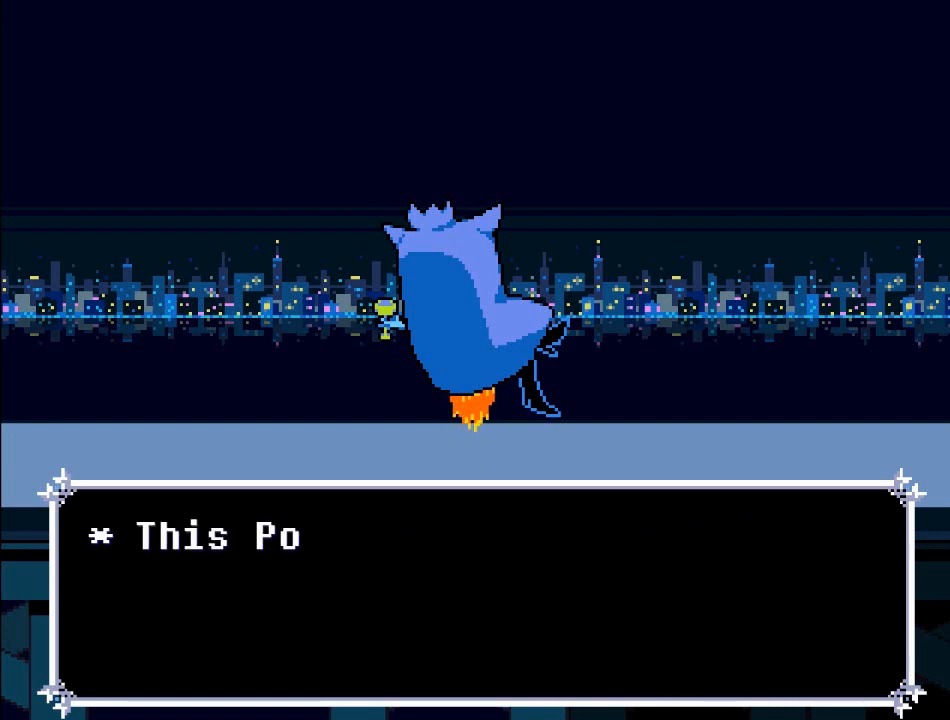
{"buttons": [], "left_stick": "center", "right_stick": "center", "events": [[34, "A", "up"]]}
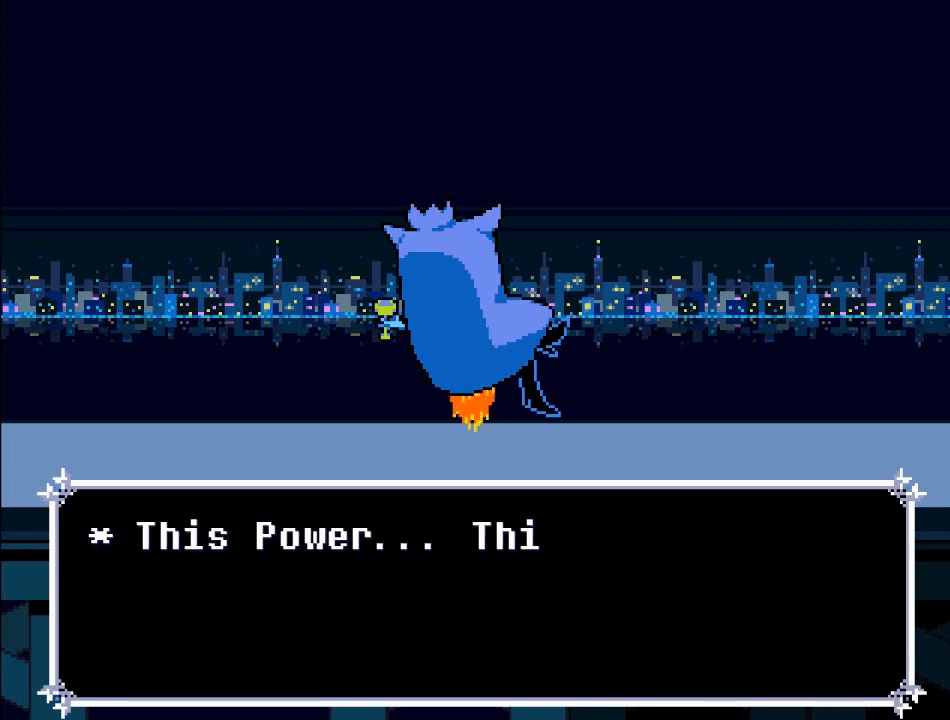
{"buttons": [], "left_stick": "center", "right_stick": "center", "events": []}
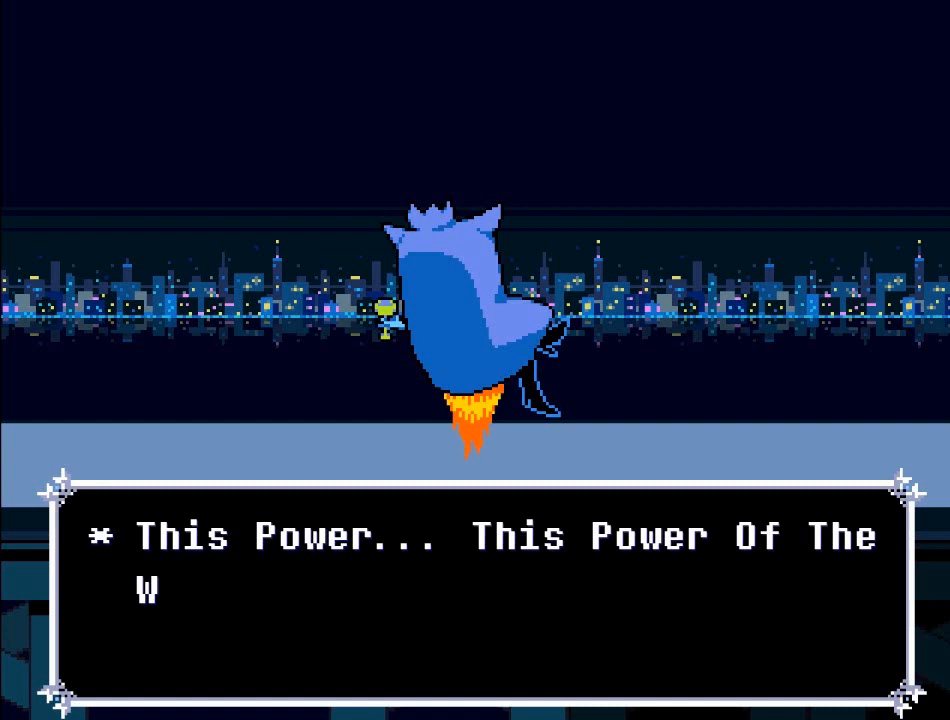
{"buttons": [], "left_stick": "center", "right_stick": "center", "events": []}
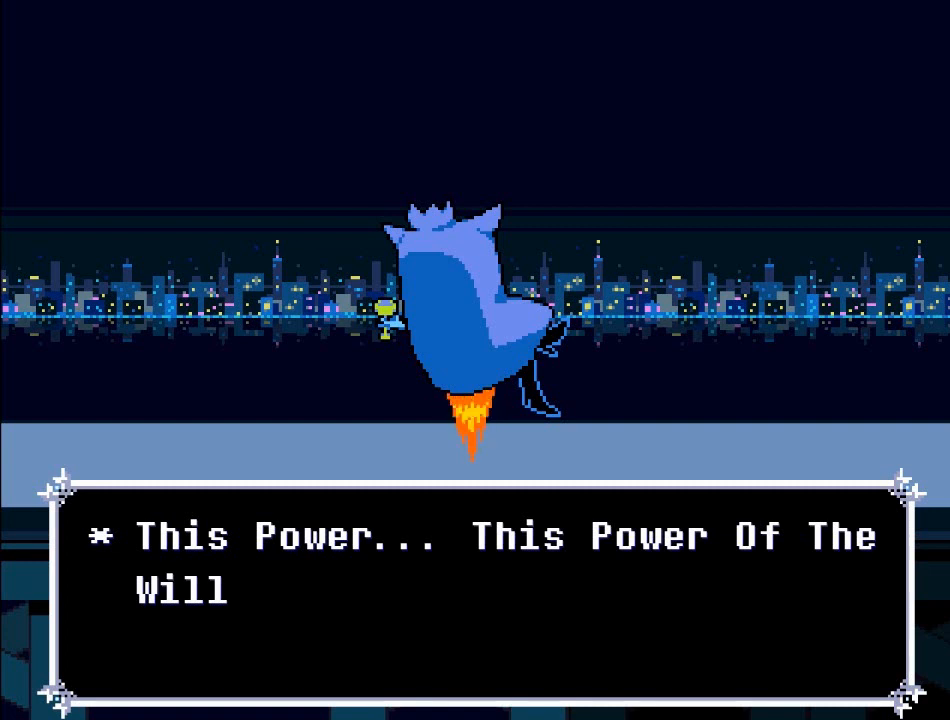
{"buttons": [], "left_stick": "center", "right_stick": "center", "events": []}
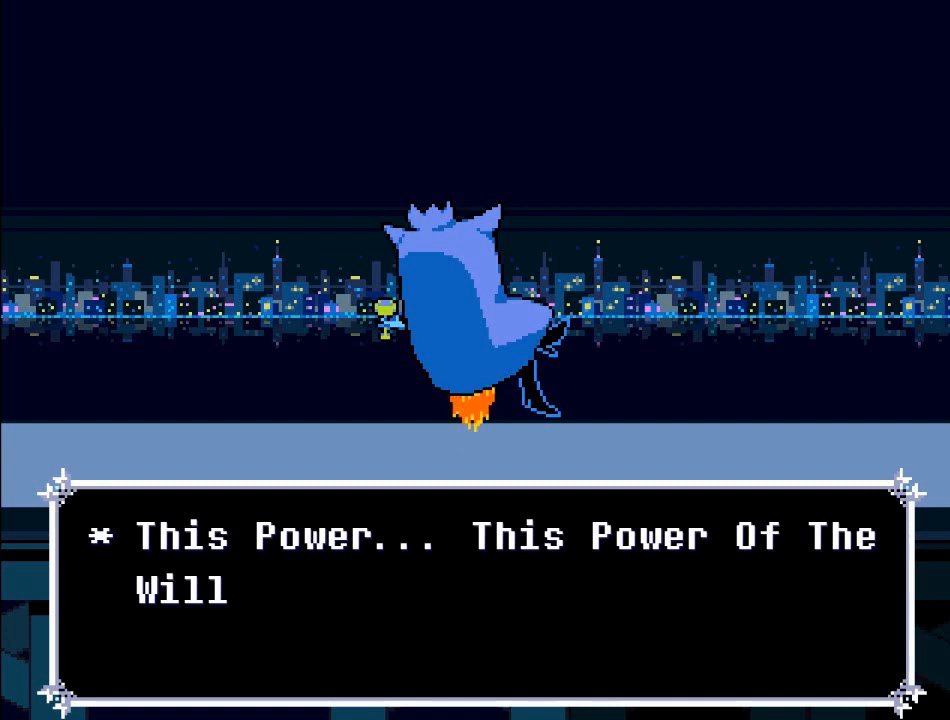
{"buttons": ["A"], "left_stick": "center", "right_stick": "center", "events": [[167, "A", "down"]]}
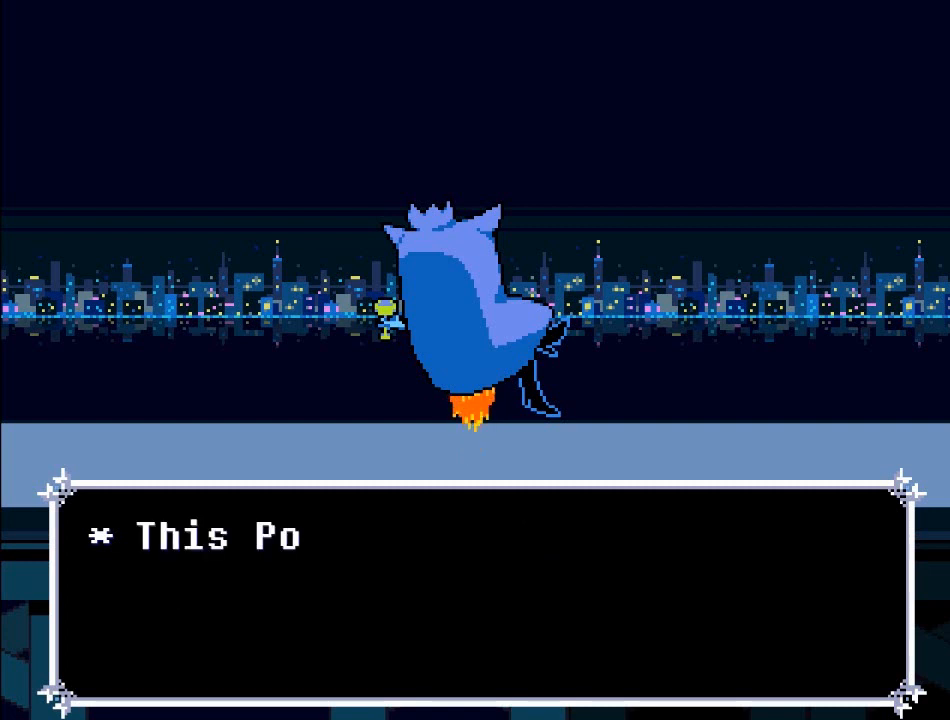
{"buttons": ["A"], "left_stick": "center", "right_stick": "center", "events": []}
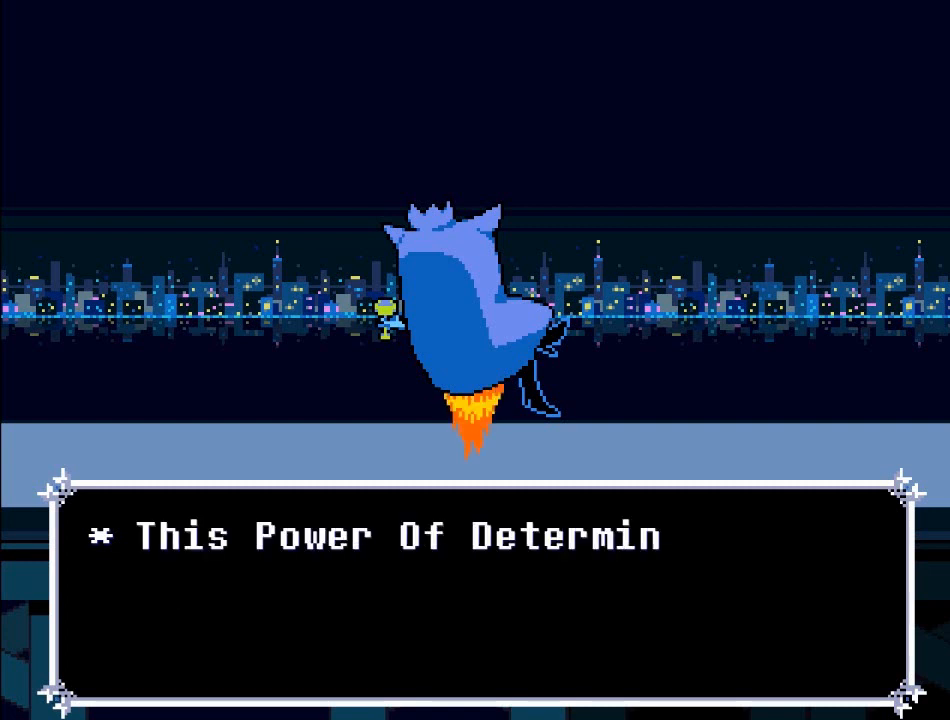
{"buttons": [], "left_stick": "center", "right_stick": "center", "events": [[201, "A", "up"]]}